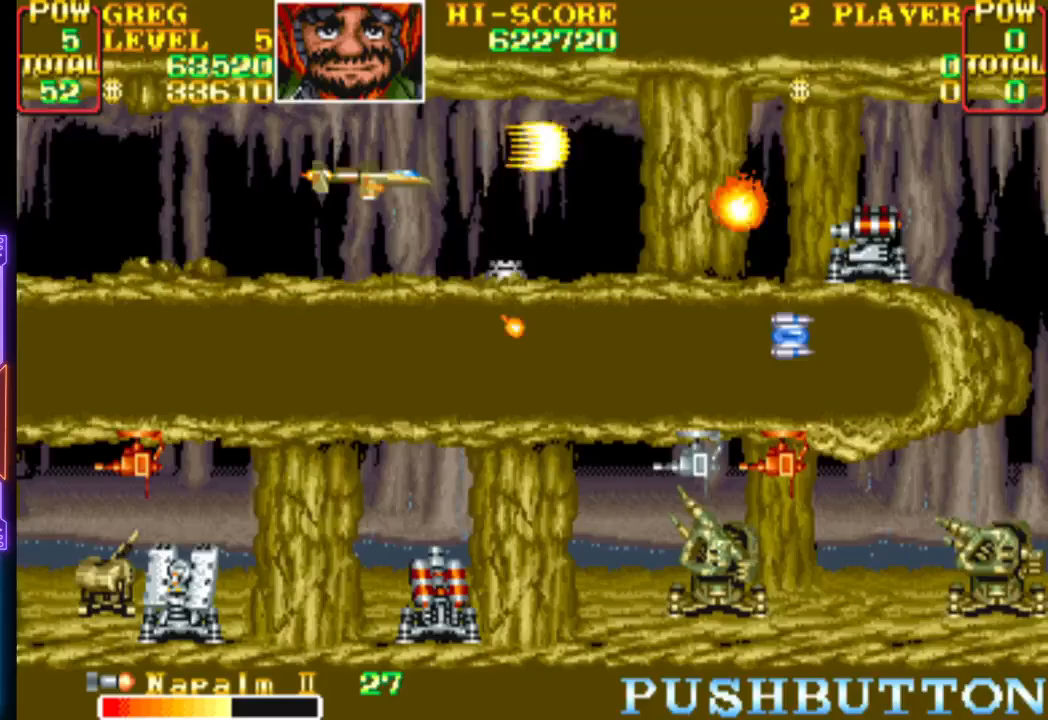
Gameplay with a controller (PlayStation layout); each line is a JSON object with the inputs held at the frame after it. "events" lists button and stick changes between this image and that frame as [ms after this image, input, new state], when the widget could be followed in between. Not read: left_stick right_stick.
{"buttons": ["CROSS"], "events": [[150, "DPAD_DOWN", "down"], [150, "DPAD_LEFT", "down"], [200, "CIRCLE", "down"], [217, "DPAD_DOWN", "up"], [233, "DPAD_LEFT", "up"], [400, "CIRCLE", "up"], [400, "CROSS", "up"], [467, "CROSS", "down"]]}
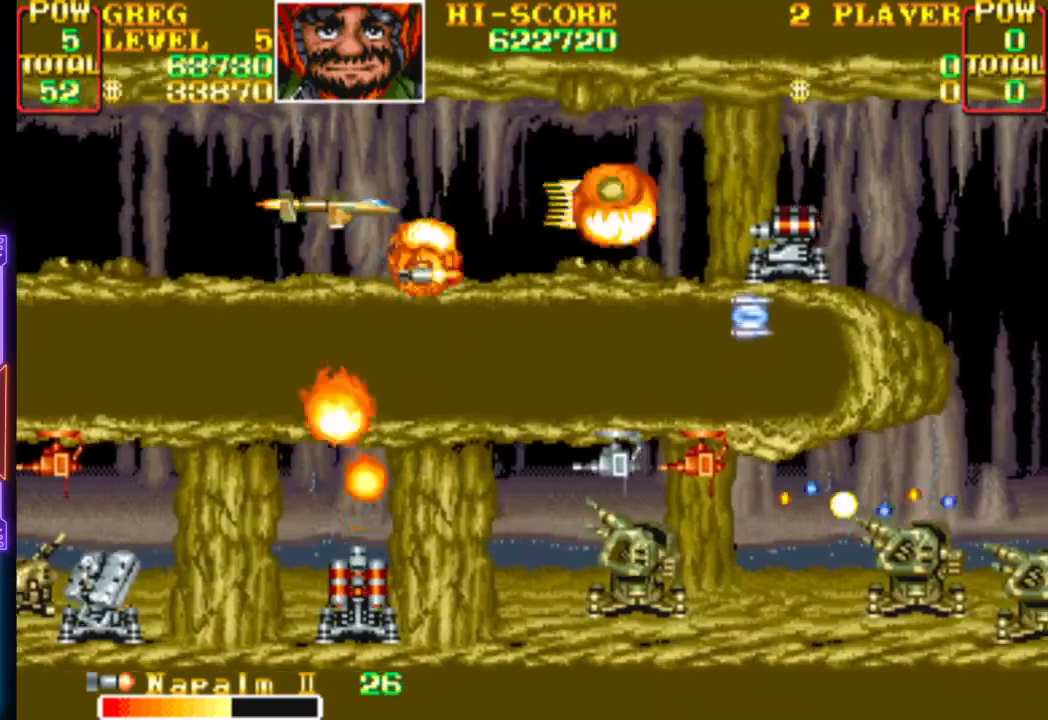
{"buttons": ["DPAD_RIGHT"], "events": [[83, "DPAD_LEFT", "down"], [83, "DPAD_UP", "down"], [100, "CROSS", "up"], [133, "CROSS", "down"], [133, "DPAD_UP", "up"], [217, "DPAD_LEFT", "up"], [267, "CROSS", "up"], [300, "DPAD_RIGHT", "down"], [333, "CROSS", "down"], [467, "CROSS", "up"]]}
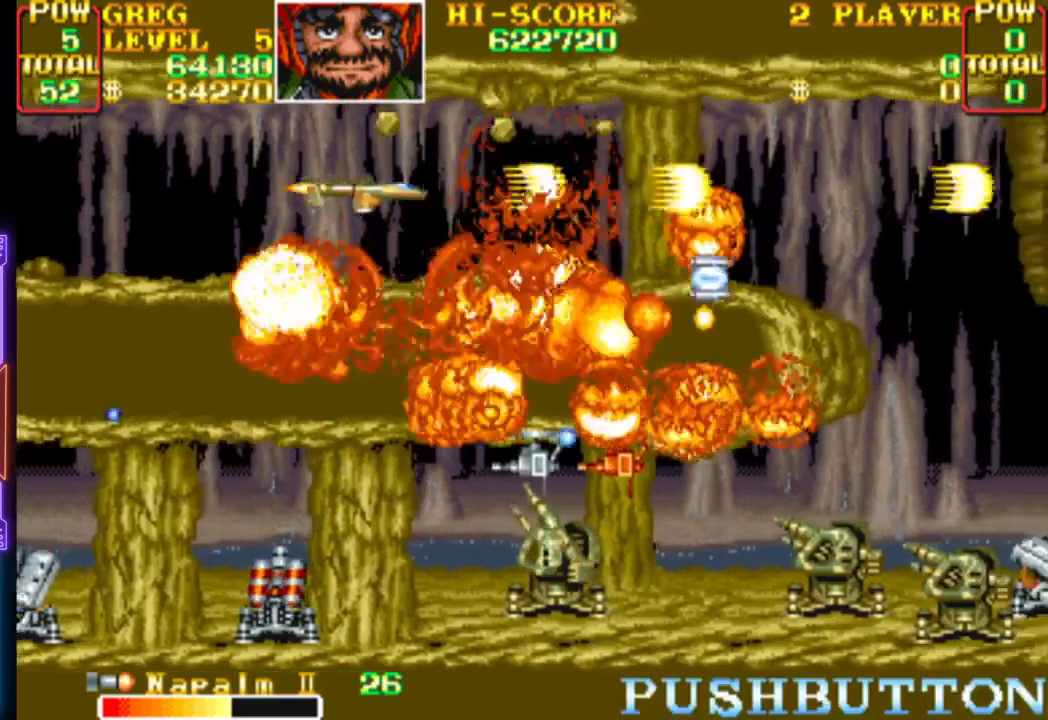
{"buttons": ["CROSS", "DPAD_RIGHT"], "events": [[17, "CROSS", "down"], [117, "DPAD_RIGHT", "up"], [167, "CROSS", "up"], [200, "CROSS", "down"], [317, "DPAD_RIGHT", "down"], [350, "CROSS", "up"], [400, "CROSS", "down"]]}
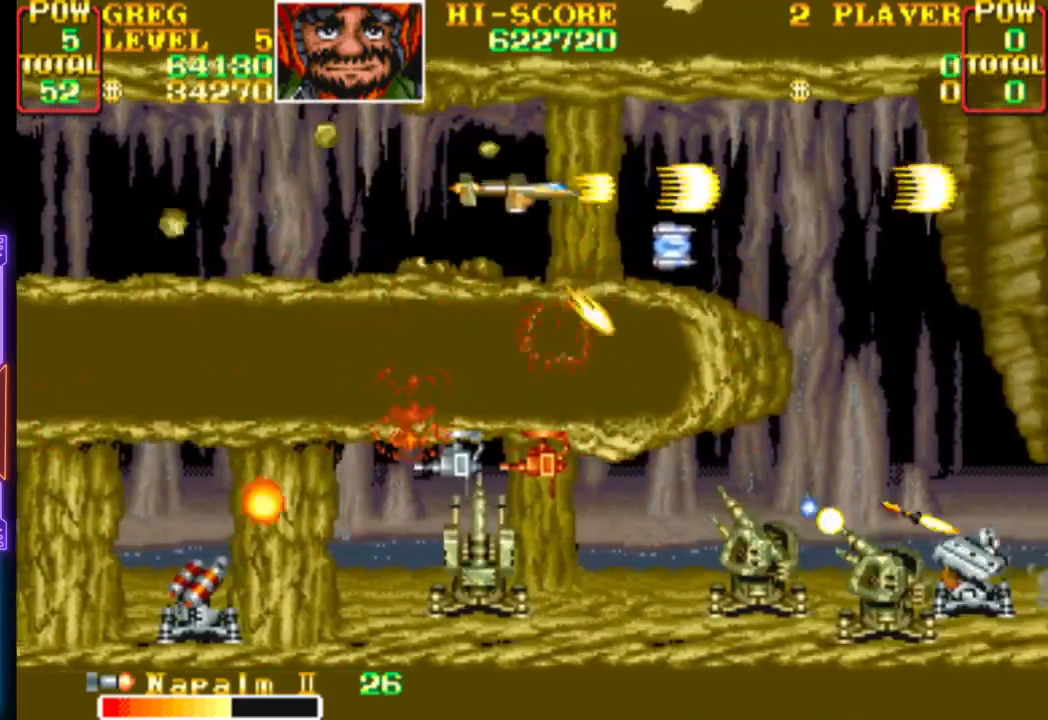
{"buttons": ["CROSS", "DPAD_LEFT"], "events": [[33, "DPAD_DOWN", "down"], [150, "DPAD_DOWN", "up"], [167, "DPAD_RIGHT", "up"], [183, "CIRCLE", "down"], [333, "CIRCLE", "up"], [333, "CROSS", "up"], [383, "CROSS", "down"], [500, "DPAD_LEFT", "down"]]}
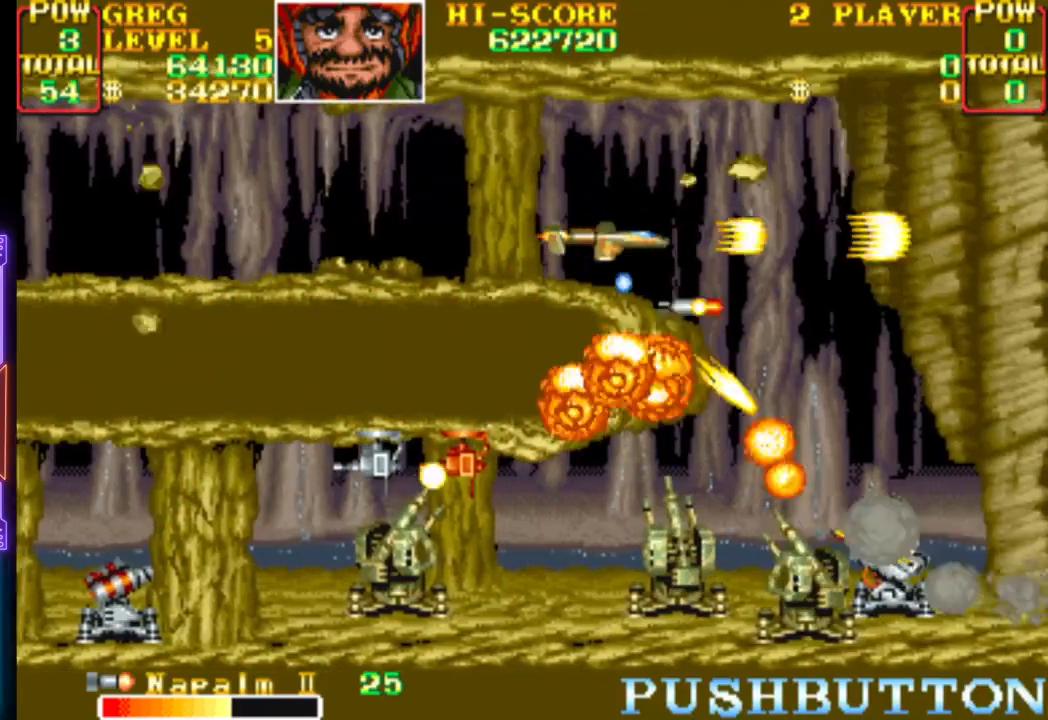
{"buttons": ["CROSS", "DPAD_LEFT"], "events": [[17, "CROSS", "up"], [50, "CROSS", "down"], [200, "CROSS", "up"], [233, "CROSS", "down"], [383, "CROSS", "up"], [433, "CROSS", "down"]]}
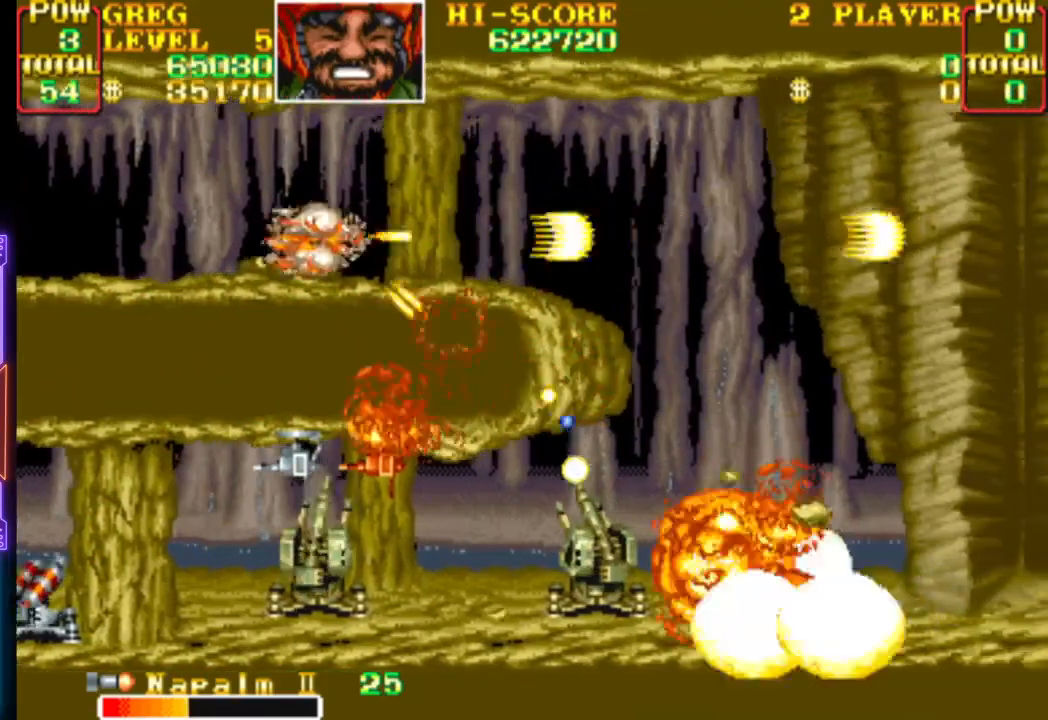
{"buttons": [], "events": [[67, "CROSS", "up"], [117, "CROSS", "down"], [133, "DPAD_LEFT", "up"], [267, "CROSS", "up"], [317, "CROSS", "down"], [467, "CROSS", "up"]]}
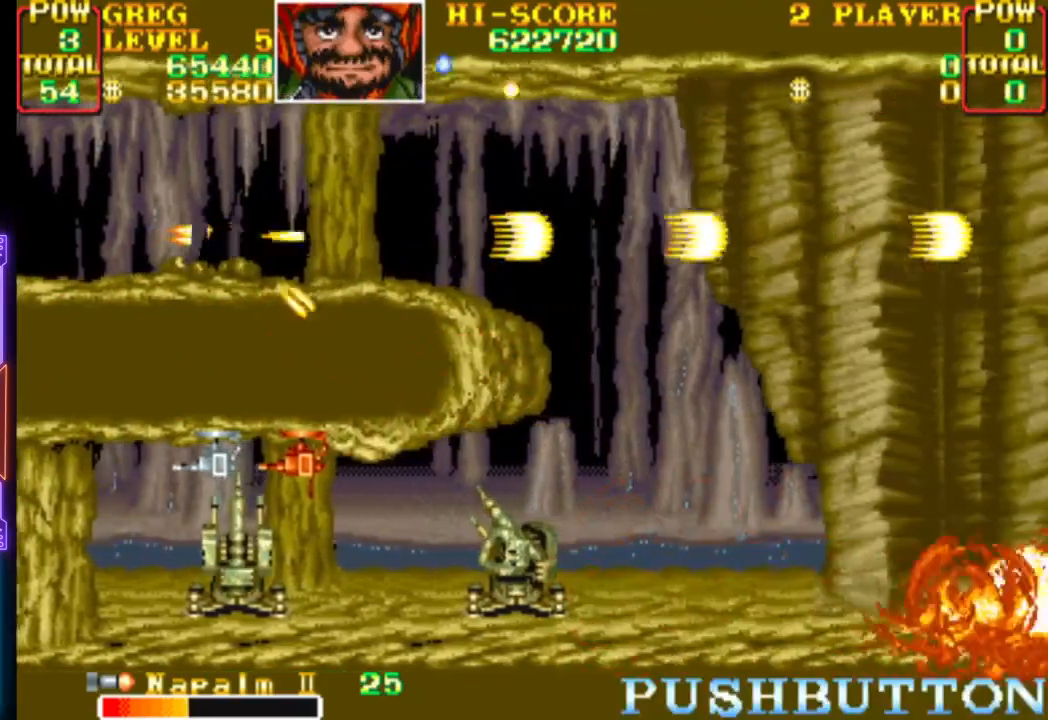
{"buttons": ["DPAD_LEFT"], "events": [[17, "CROSS", "down"], [150, "CROSS", "up"], [183, "DPAD_RIGHT", "down"], [200, "CROSS", "down"], [300, "DPAD_RIGHT", "up"], [317, "CIRCLE", "down"], [450, "CIRCLE", "up"], [450, "DPAD_LEFT", "down"], [467, "CROSS", "up"]]}
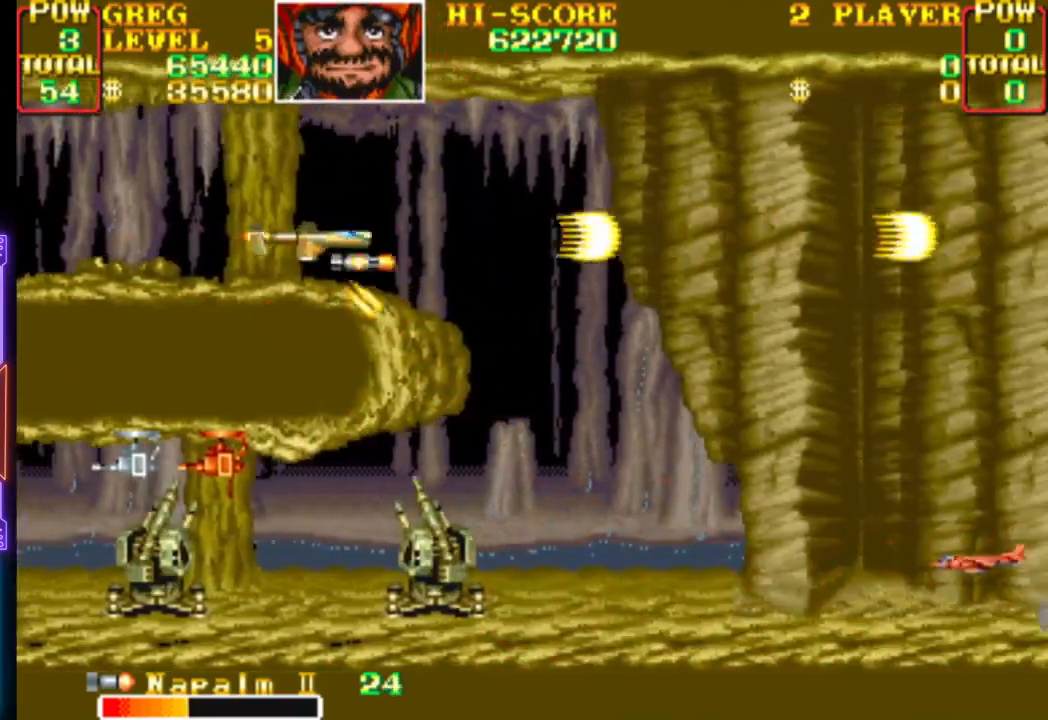
{"buttons": [], "events": [[17, "CROSS", "down"], [133, "CROSS", "up"], [183, "CROSS", "down"], [317, "CROSS", "up"], [317, "DPAD_LEFT", "up"], [367, "CROSS", "down"], [500, "CROSS", "up"]]}
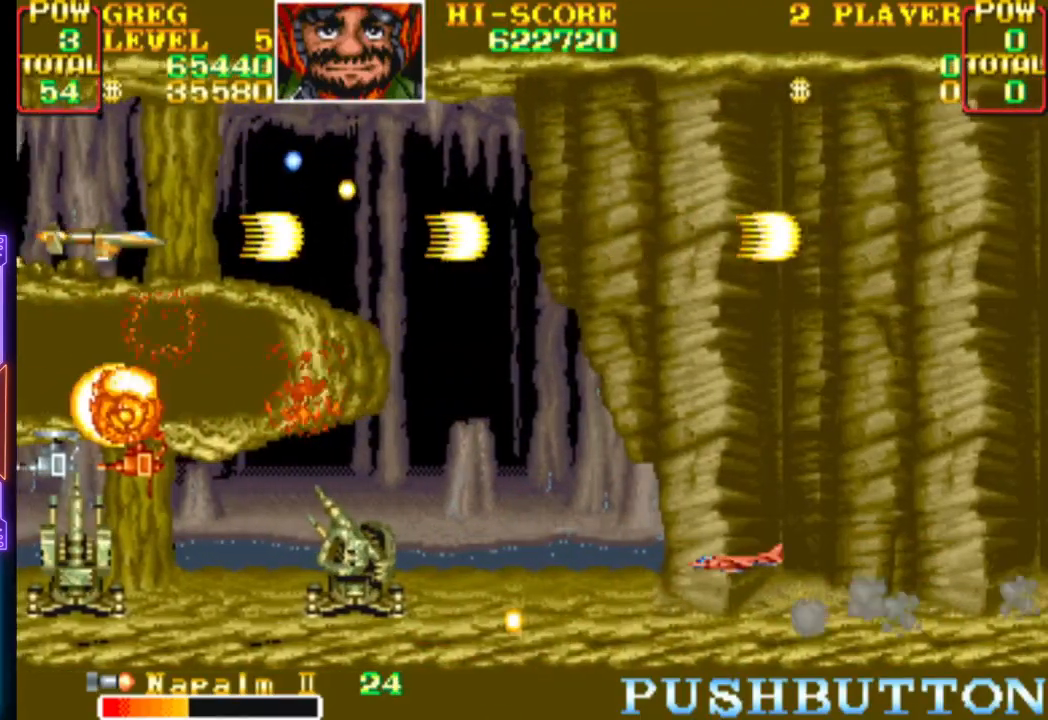
{"buttons": ["CROSS", "DPAD_RIGHT"], "events": [[67, "CROSS", "down"], [217, "CROSS", "up"], [267, "CROSS", "down"], [400, "CROSS", "up"], [450, "CROSS", "down"], [467, "DPAD_RIGHT", "down"]]}
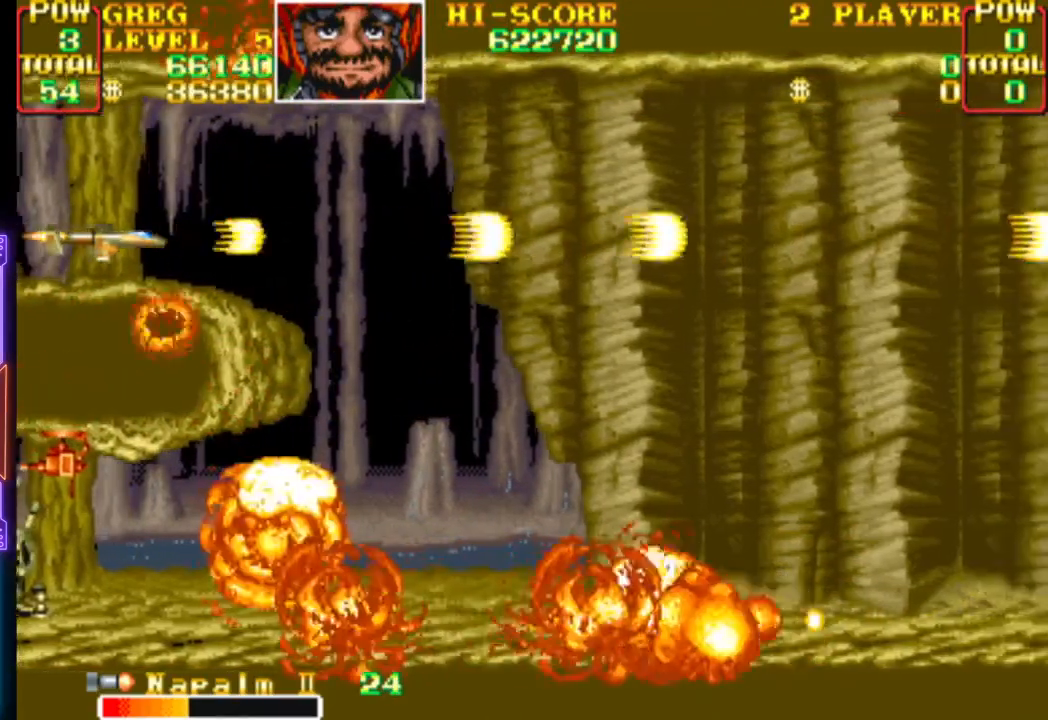
{"buttons": ["DPAD_DOWN", "DPAD_RIGHT"], "events": [[100, "CROSS", "up"], [150, "CROSS", "down"], [283, "CROSS", "up"], [300, "DPAD_DOWN", "down"], [333, "CROSS", "down"], [467, "CROSS", "up"]]}
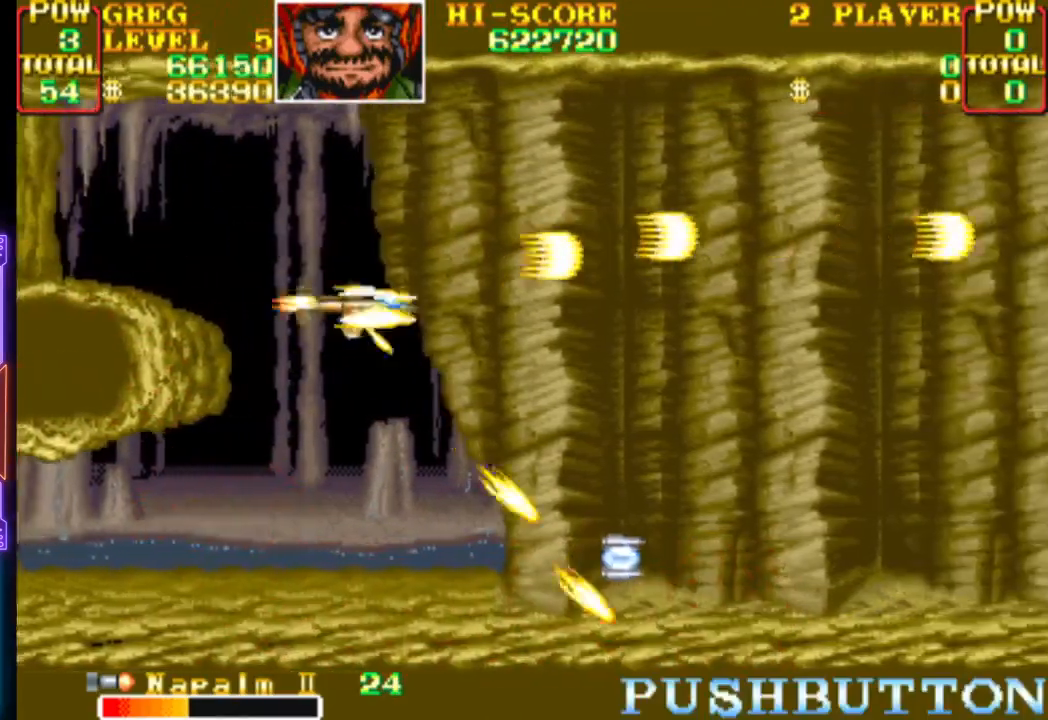
{"buttons": ["CROSS", "DPAD_RIGHT"], "events": [[17, "CROSS", "down"], [150, "CROSS", "up"], [200, "CROSS", "down"], [333, "CROSS", "up"], [383, "CROSS", "down"], [467, "DPAD_DOWN", "up"]]}
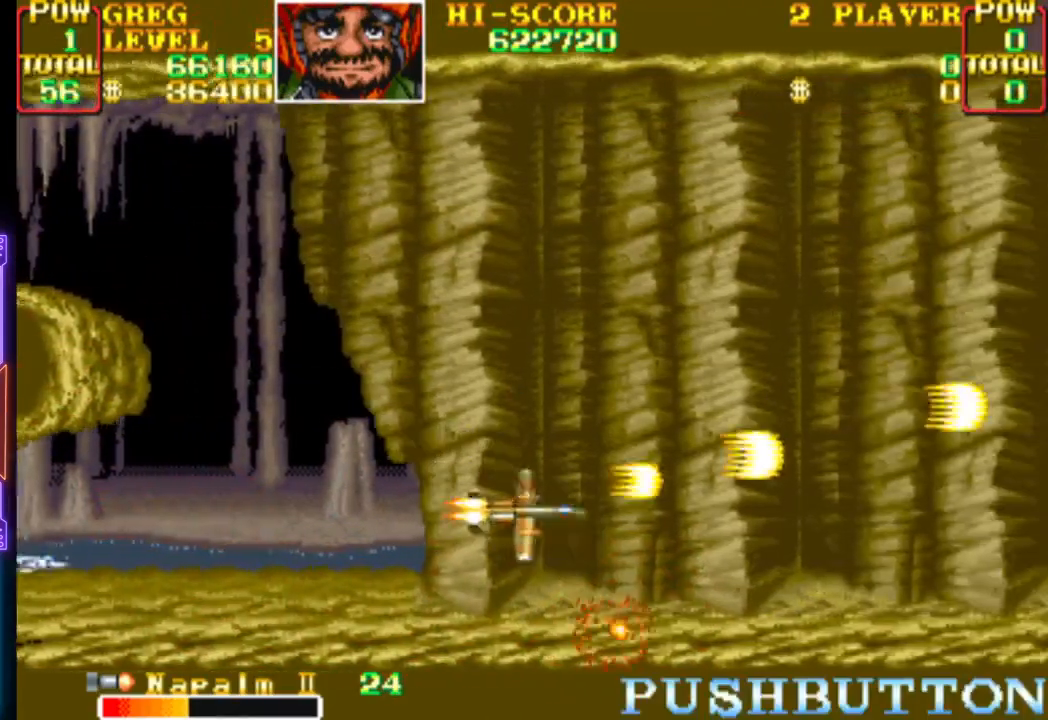
{"buttons": ["CROSS", "DPAD_UP", "DPAD_LEFT"], "events": [[33, "CROSS", "up"], [83, "CROSS", "down"], [133, "DPAD_RIGHT", "up"], [133, "DPAD_UP", "down"], [233, "DPAD_LEFT", "down"], [433, "CROSS", "up"], [500, "CROSS", "down"]]}
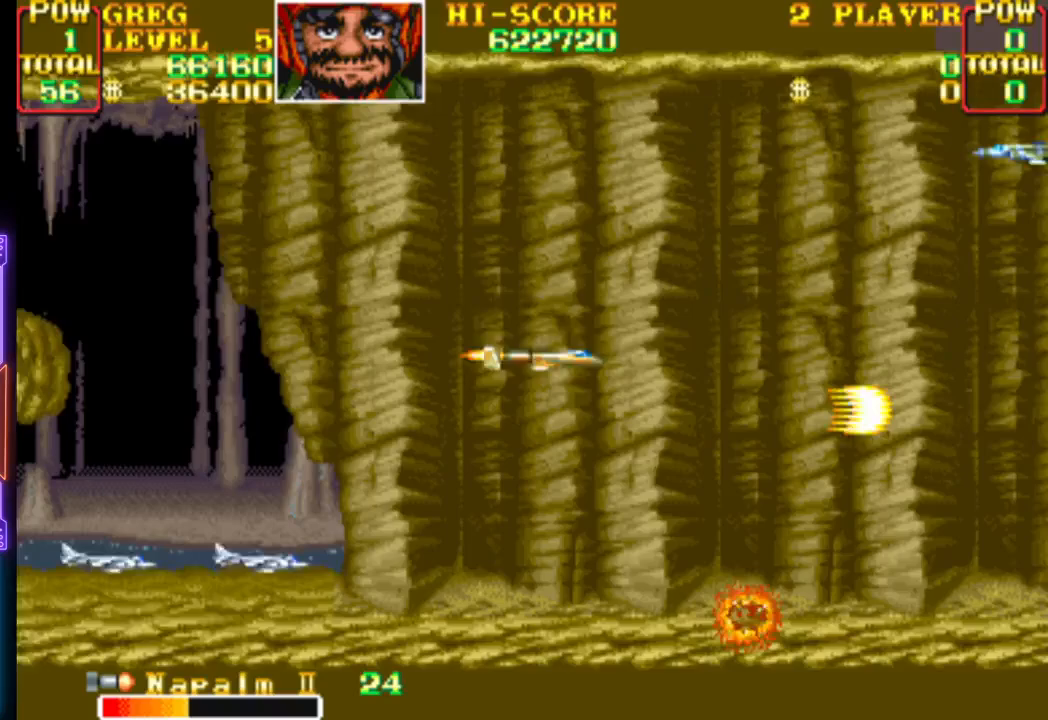
{"buttons": ["CROSS", "DPAD_UP", "DPAD_LEFT"], "events": [[117, "DPAD_UP", "up"], [133, "CROSS", "up"], [167, "DPAD_LEFT", "up"], [183, "CROSS", "down"], [317, "CROSS", "up"], [333, "DPAD_UP", "down"], [367, "CROSS", "down"], [367, "DPAD_LEFT", "down"]]}
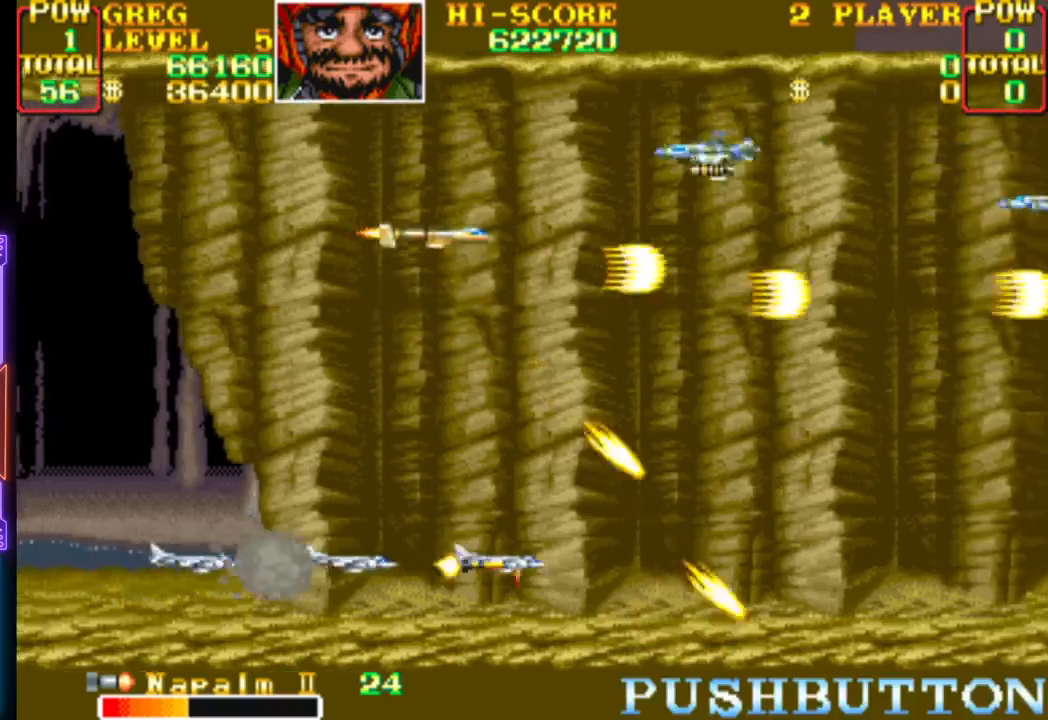
{"buttons": ["CROSS", "DPAD_DOWN"], "events": [[150, "DPAD_UP", "up"], [200, "CROSS", "up"], [217, "DPAD_DOWN", "down"], [233, "CROSS", "down"], [333, "DPAD_DOWN", "up"], [417, "DPAD_DOWN", "down"], [450, "DPAD_LEFT", "up"]]}
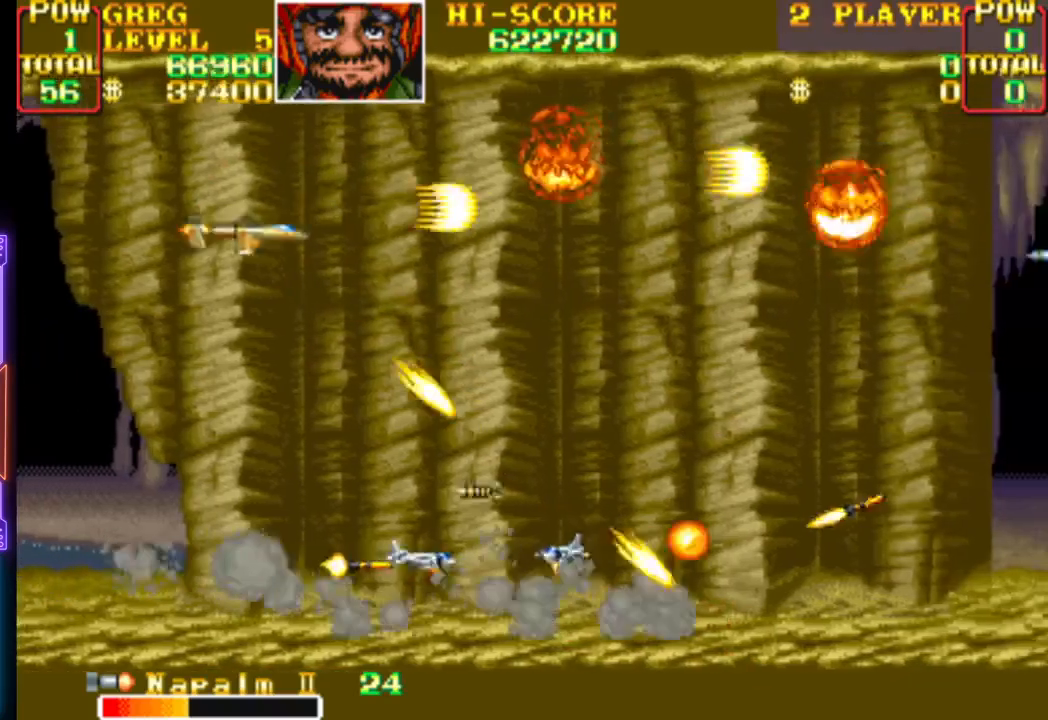
{"buttons": ["CROSS", "DPAD_UP"], "events": [[83, "DPAD_RIGHT", "down"], [100, "CROSS", "up"], [133, "CROSS", "down"], [283, "CROSS", "up"], [333, "CROSS", "down"], [350, "DPAD_DOWN", "up"], [383, "DPAD_RIGHT", "up"], [400, "DPAD_UP", "down"]]}
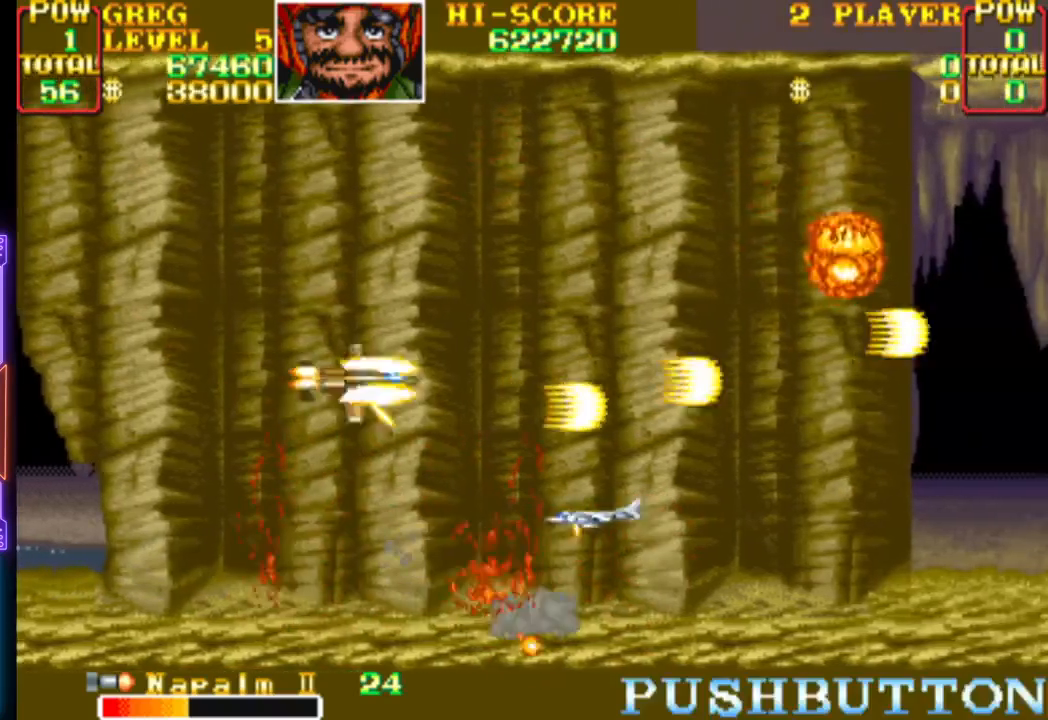
{"buttons": ["CROSS", "DPAD_DOWN", "DPAD_RIGHT"], "events": [[167, "CROSS", "up"], [200, "DPAD_RIGHT", "down"], [217, "CROSS", "down"], [267, "DPAD_UP", "up"], [317, "DPAD_DOWN", "down"], [367, "CROSS", "up"], [417, "DPAD_RIGHT", "up"], [433, "CROSS", "down"], [483, "DPAD_RIGHT", "down"]]}
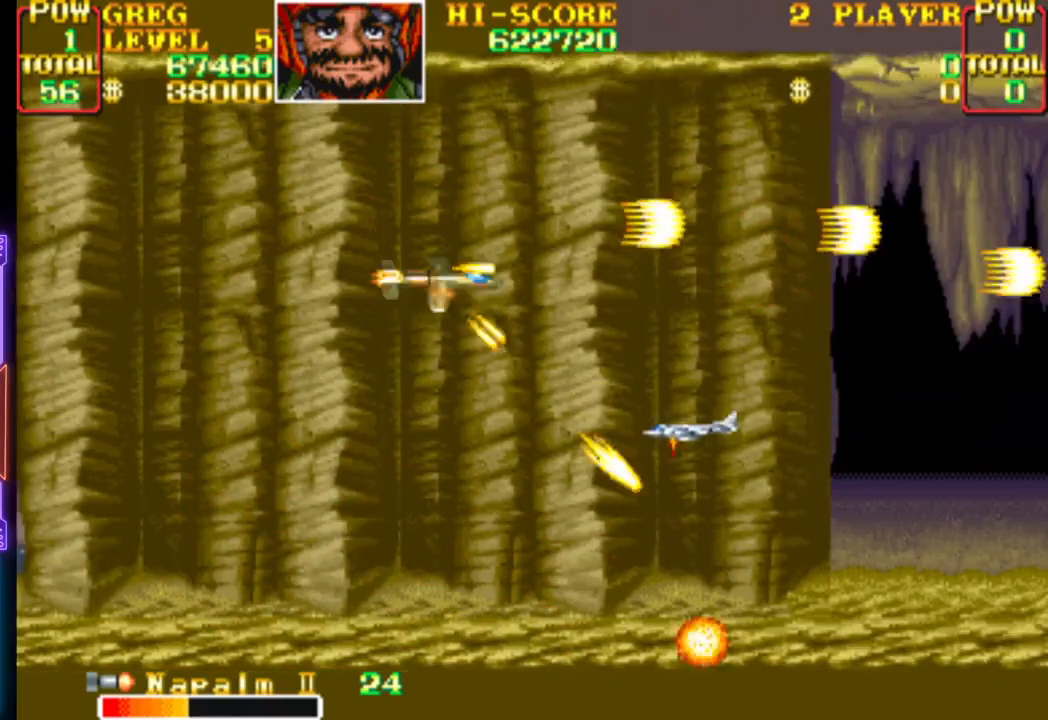
{"buttons": ["CROSS"]}
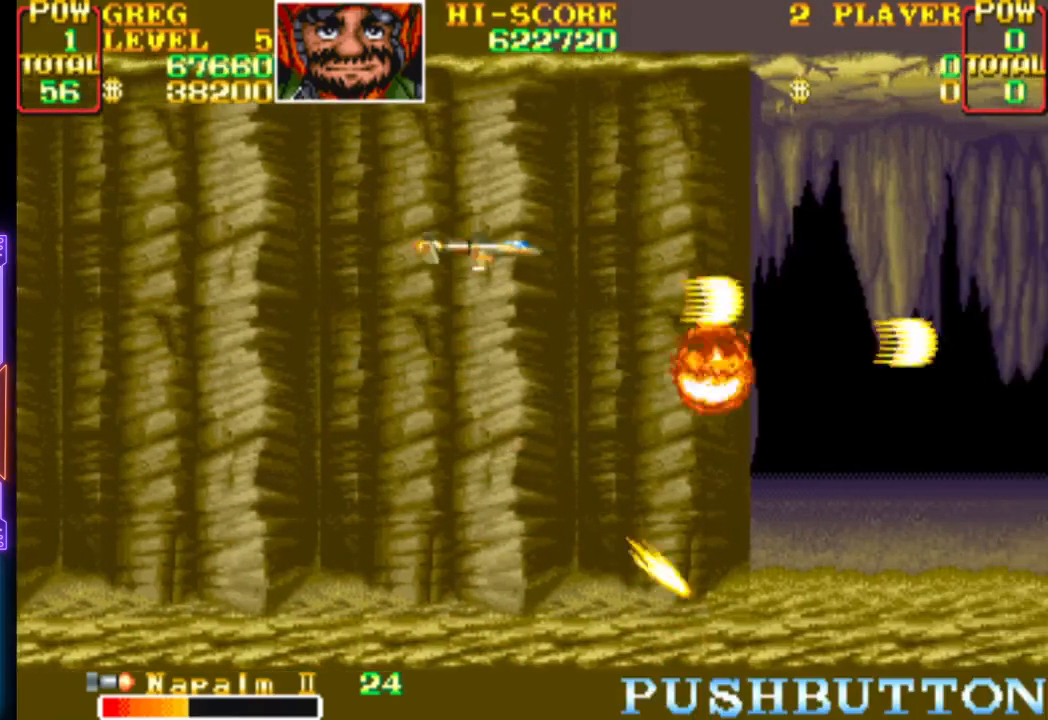
{"buttons": ["DPAD_UP"], "events": [[100, "CROSS", "up"], [150, "CROSS", "down"], [283, "CROSS", "up"], [367, "CROSS", "down"], [467, "DPAD_UP", "down"], [483, "CROSS", "up"]]}
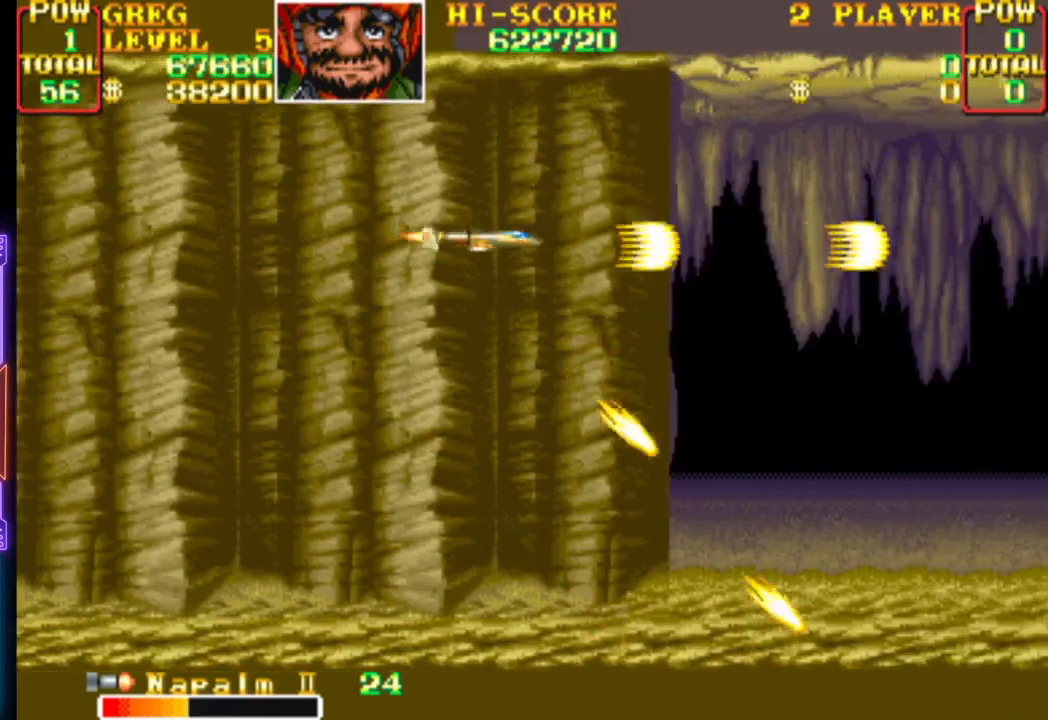
{"buttons": ["CROSS"], "events": [[17, "DPAD_UP", "up"], [33, "CROSS", "down"], [150, "CROSS", "up"], [217, "CROSS", "down"], [267, "DPAD_DOWN", "down"], [350, "CROSS", "up"], [400, "CROSS", "down"], [467, "DPAD_DOWN", "up"]]}
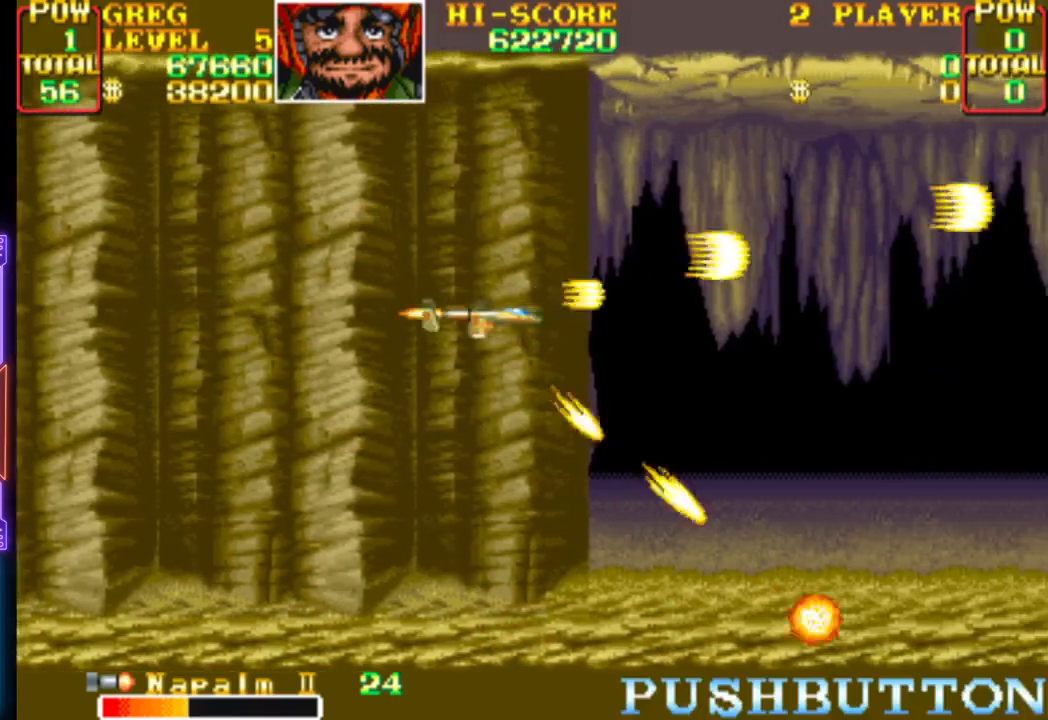
{"buttons": ["CROSS", "DPAD_UP"], "events": [[33, "CROSS", "up"], [67, "CROSS", "down"], [417, "CROSS", "up"], [433, "DPAD_UP", "down"], [483, "CROSS", "down"]]}
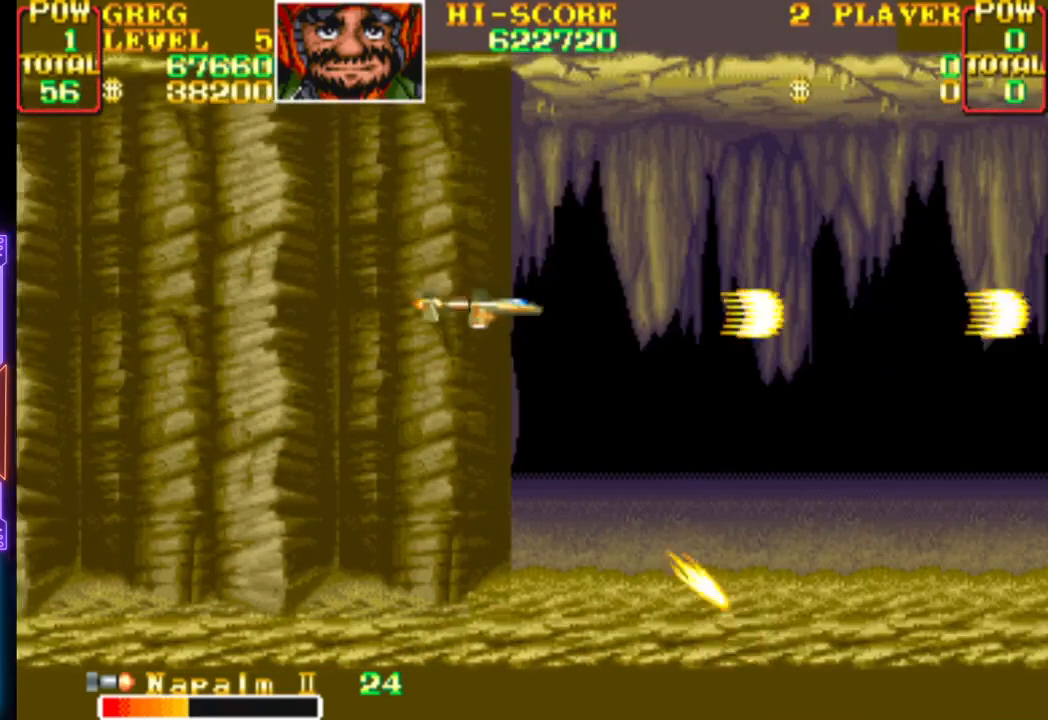
{"buttons": [], "events": [[67, "DPAD_UP", "up"], [133, "CROSS", "up"], [167, "CROSS", "down"], [283, "DPAD_UP", "down"], [433, "DPAD_UP", "up"], [483, "CROSS", "up"]]}
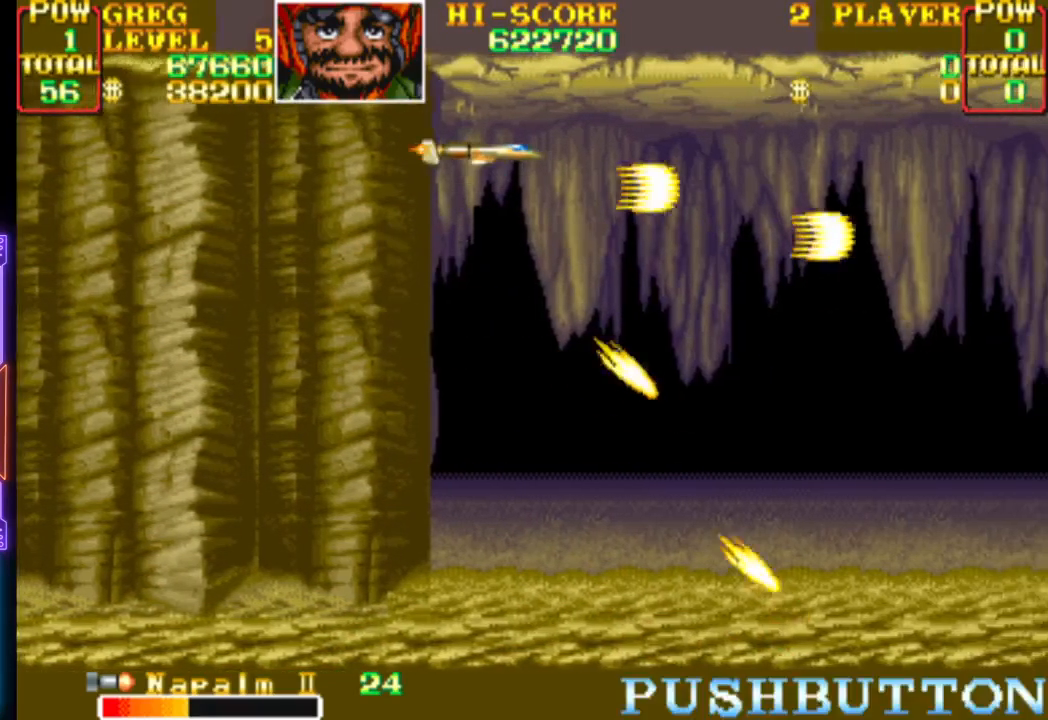
{"buttons": ["CROSS"], "events": [[33, "CROSS", "down"], [183, "CROSS", "up"], [217, "CROSS", "down"], [367, "CROSS", "up"], [417, "CROSS", "down"]]}
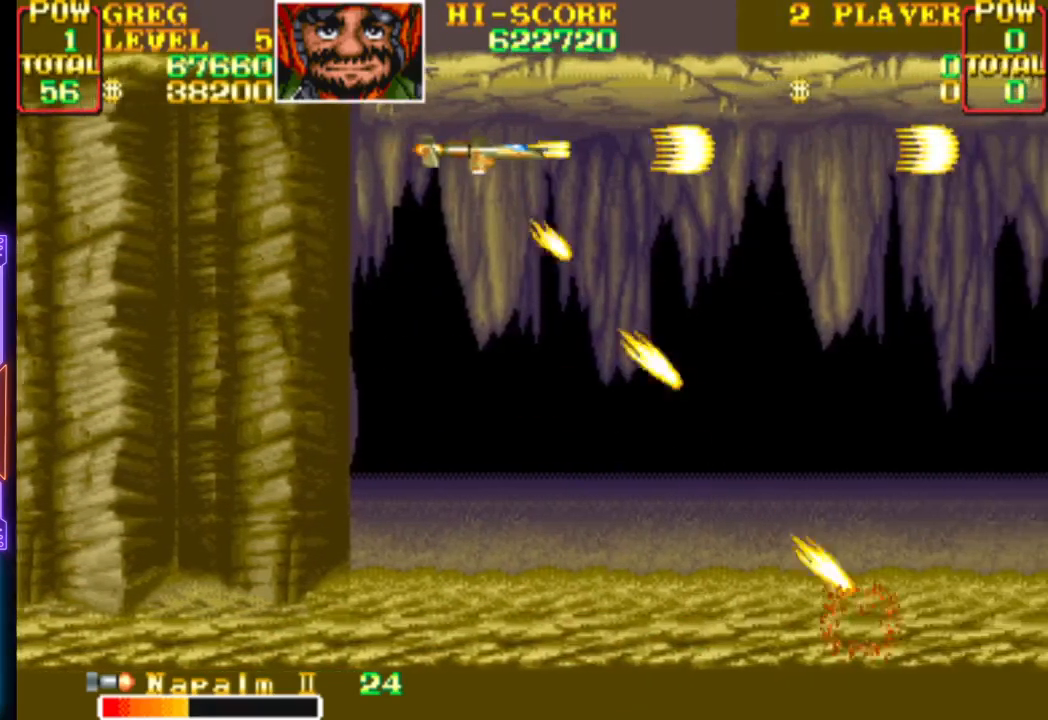
{"buttons": ["CROSS"], "events": [[67, "CROSS", "up"], [67, "DPAD_DOWN", "down"], [100, "CROSS", "down"], [267, "CROSS", "up"], [317, "CROSS", "down"], [317, "DPAD_DOWN", "up"], [450, "CROSS", "up"], [500, "CROSS", "down"]]}
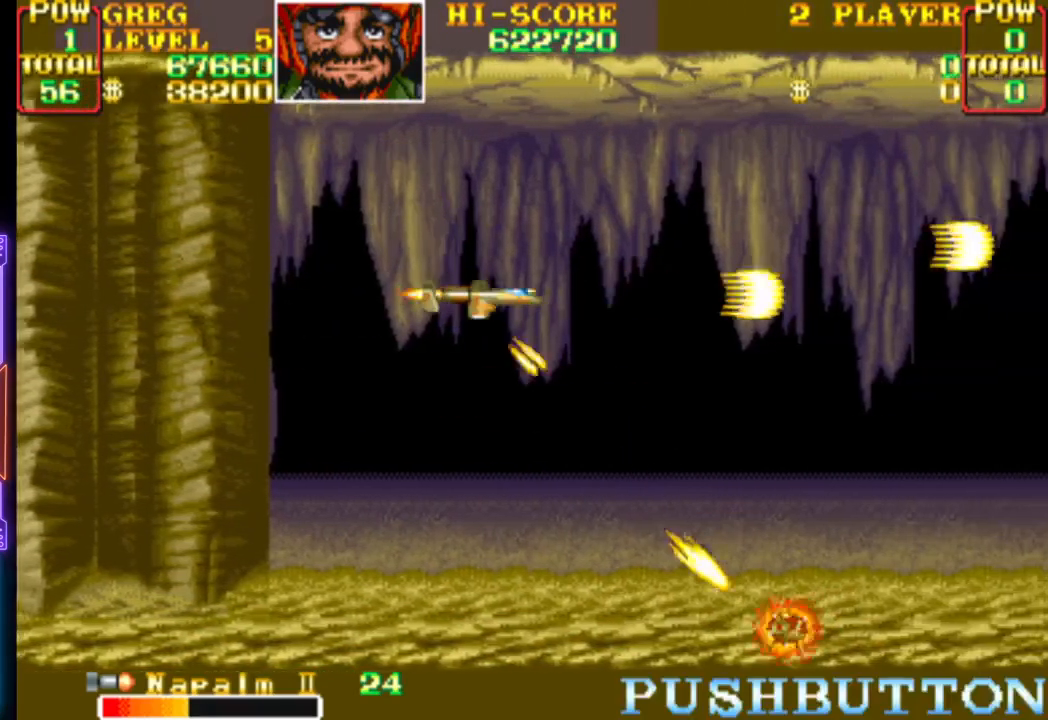
{"buttons": ["CROSS"], "events": [[150, "CROSS", "up"], [200, "CROSS", "down"]]}
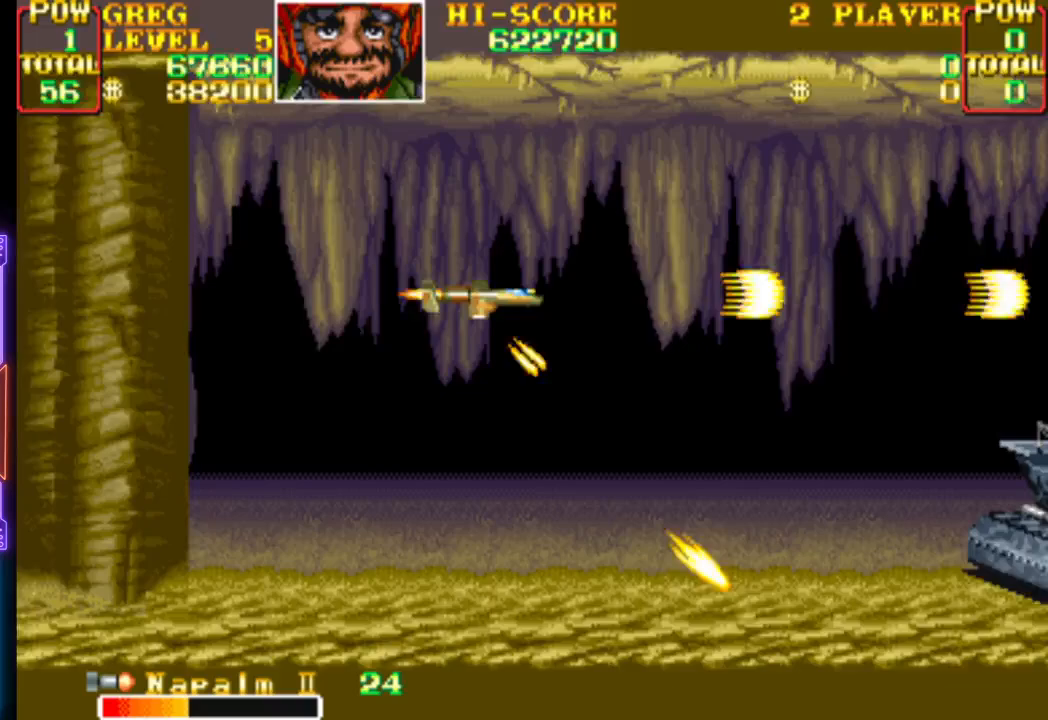
{"buttons": ["CROSS", "DPAD_DOWN"], "events": [[367, "DPAD_DOWN", "down"], [383, "CROSS", "up"], [433, "CROSS", "down"]]}
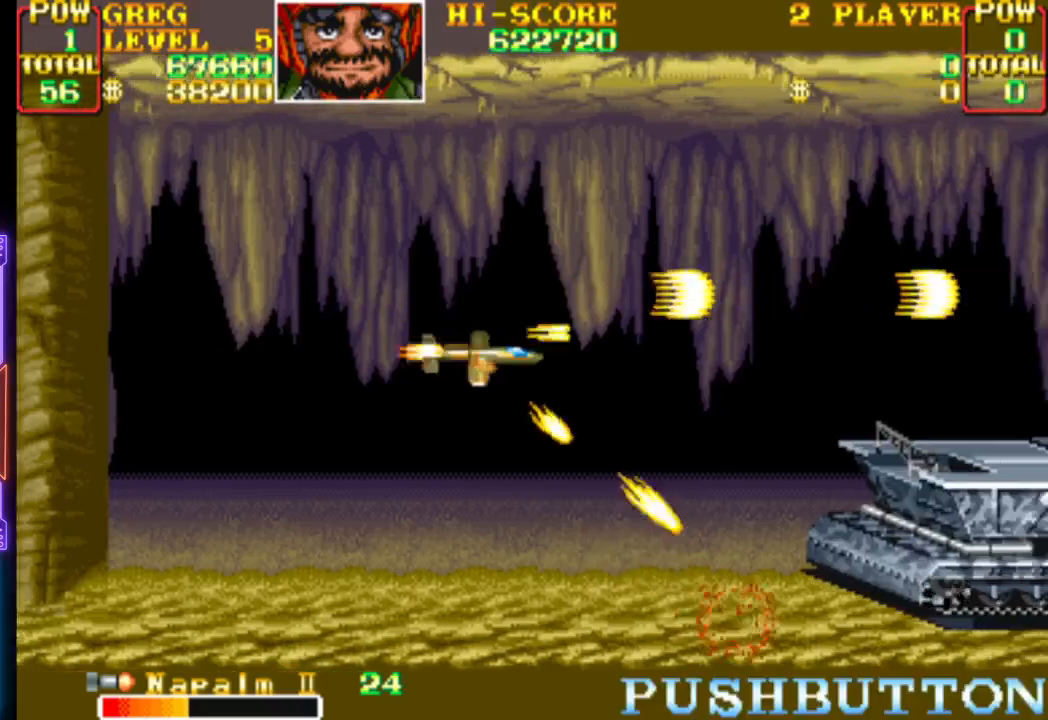
{"buttons": ["CROSS"], "events": [[150, "DPAD_DOWN", "up"], [217, "CROSS", "up"], [267, "CROSS", "down"], [417, "CROSS", "up"], [467, "CROSS", "down"]]}
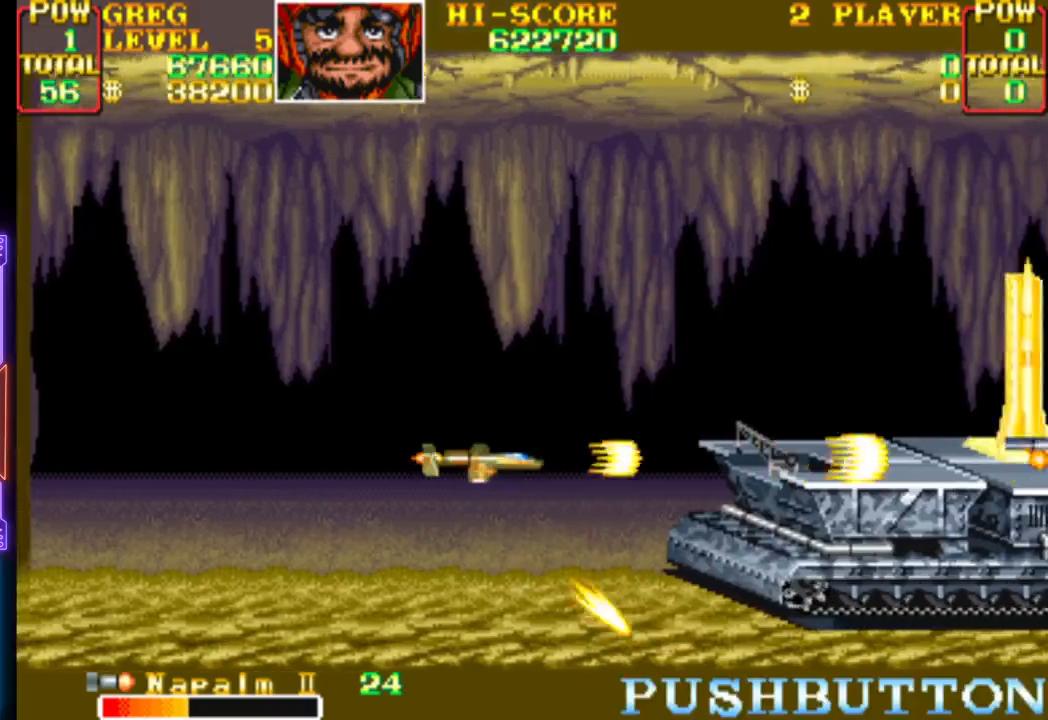
{"buttons": ["CROSS", "CIRCLE", "DPAD_UP"], "events": [[50, "DPAD_UP", "down"], [150, "DPAD_RIGHT", "down"], [317, "DPAD_UP", "up"], [367, "DPAD_UP", "down"], [383, "CIRCLE", "down"], [483, "DPAD_RIGHT", "up"]]}
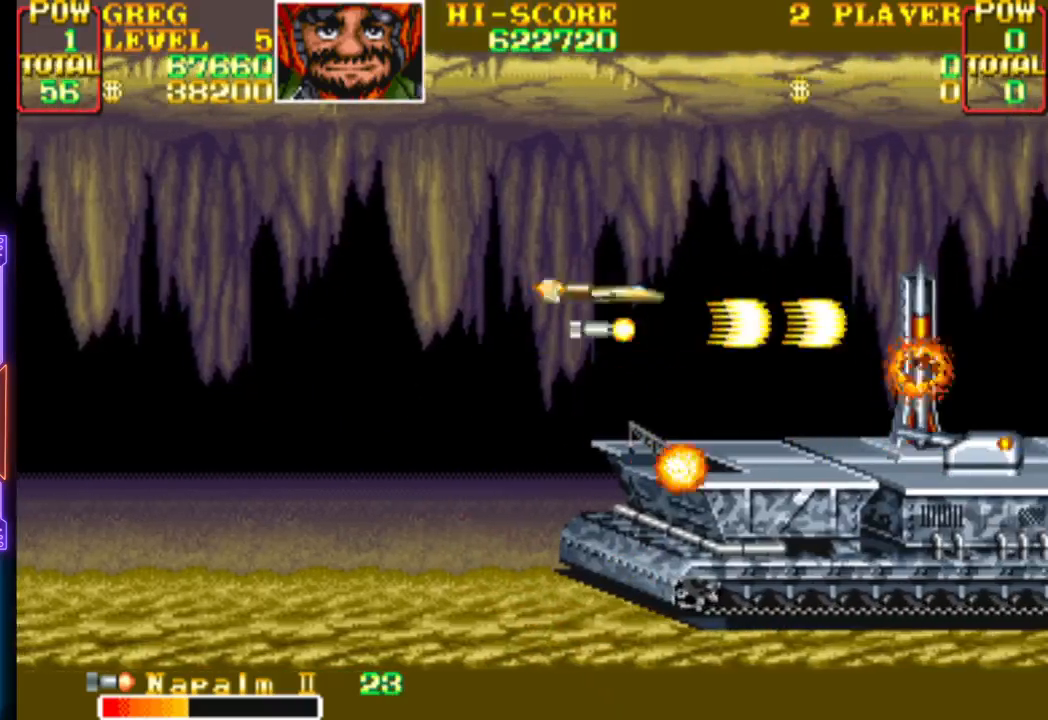
{"buttons": ["CROSS"], "events": [[17, "DPAD_LEFT", "down"], [33, "DPAD_UP", "up"], [50, "CIRCLE", "up"], [83, "CROSS", "up"], [117, "CROSS", "down"], [167, "DPAD_DOWN", "down"], [250, "CROSS", "up"], [283, "CROSS", "down"], [367, "DPAD_DOWN", "up"], [433, "CROSS", "up"], [433, "DPAD_LEFT", "up"], [467, "CROSS", "down"]]}
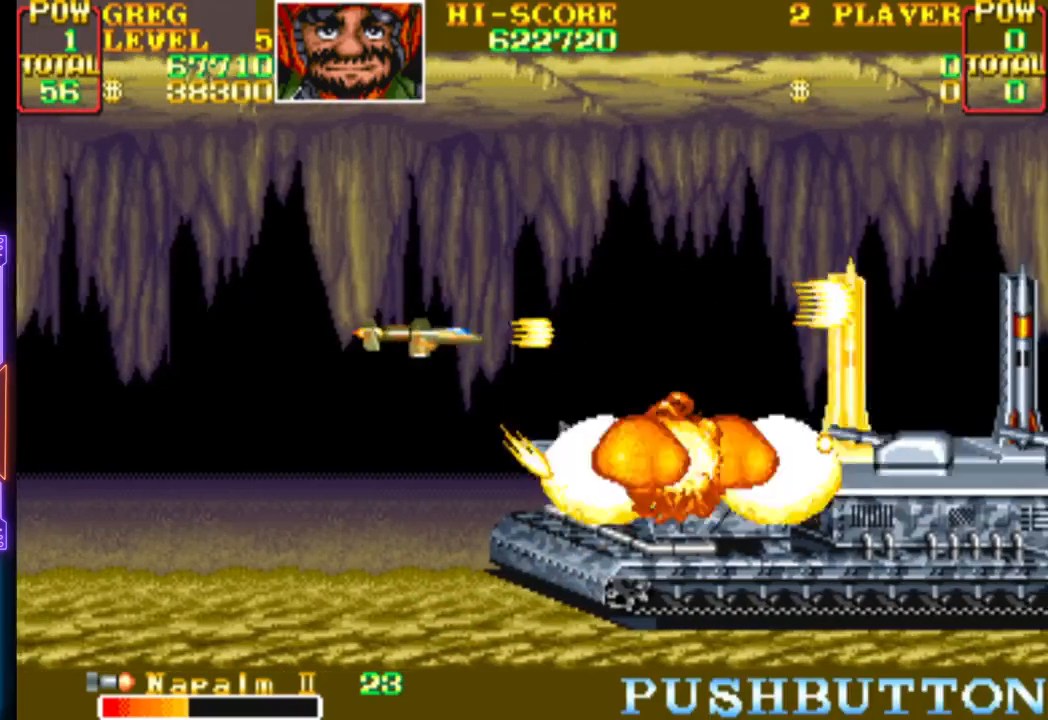
{"buttons": ["CROSS", "DPAD_DOWN", "DPAD_RIGHT"]}
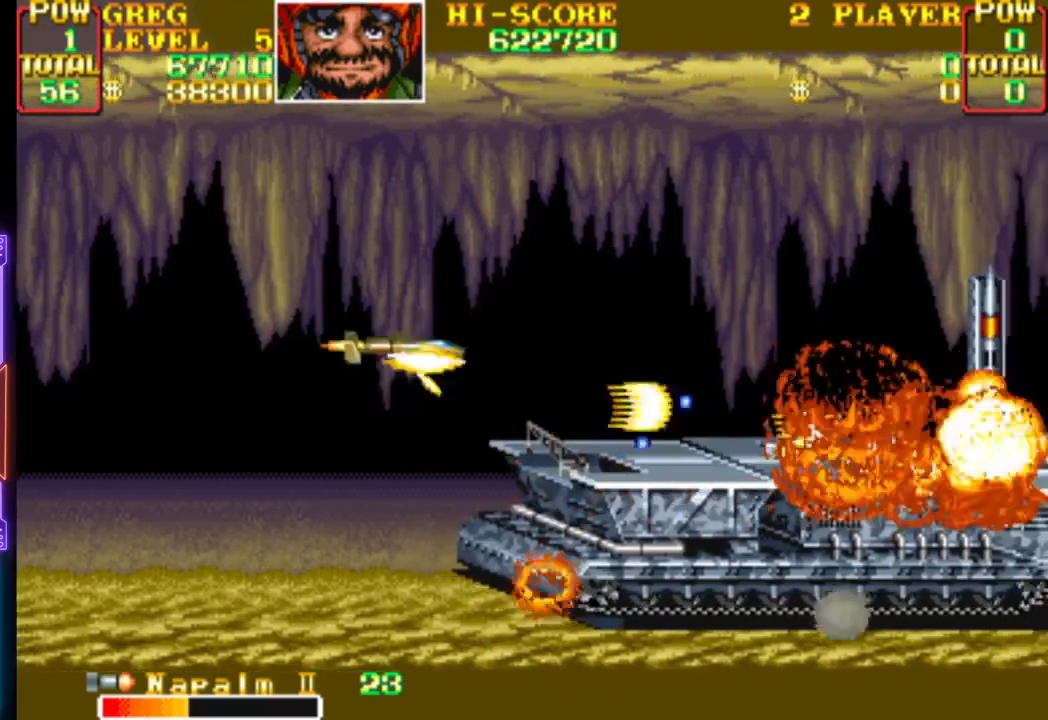
{"buttons": ["CROSS", "DPAD_LEFT"], "events": [[50, "DPAD_RIGHT", "up"], [67, "DPAD_LEFT", "down"], [133, "CROSS", "up"], [133, "DPAD_DOWN", "up"], [183, "CROSS", "down"], [250, "DPAD_LEFT", "up"], [317, "CROSS", "up"], [350, "CROSS", "down"], [433, "DPAD_LEFT", "down"]]}